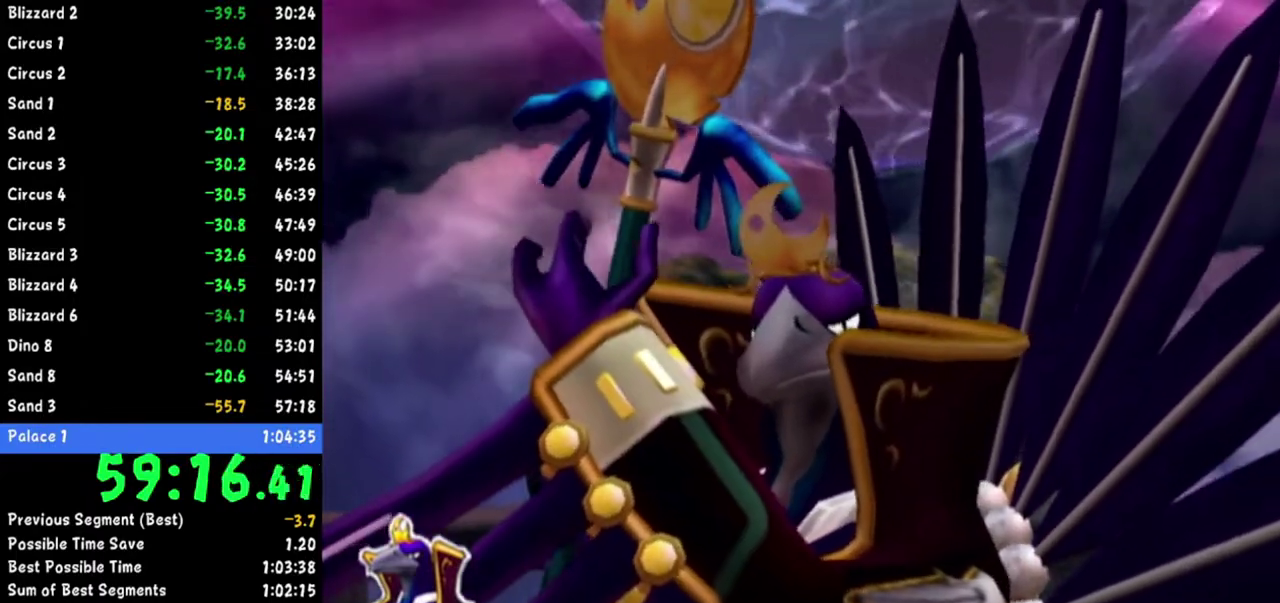
Gameplay with a controller (Nintendo layout); each line is a JSON object with the inputs held at the frame after it. Not read: L2 L3 R3.
{"buttons": [], "left_stick": "center", "right_stick": "up"}
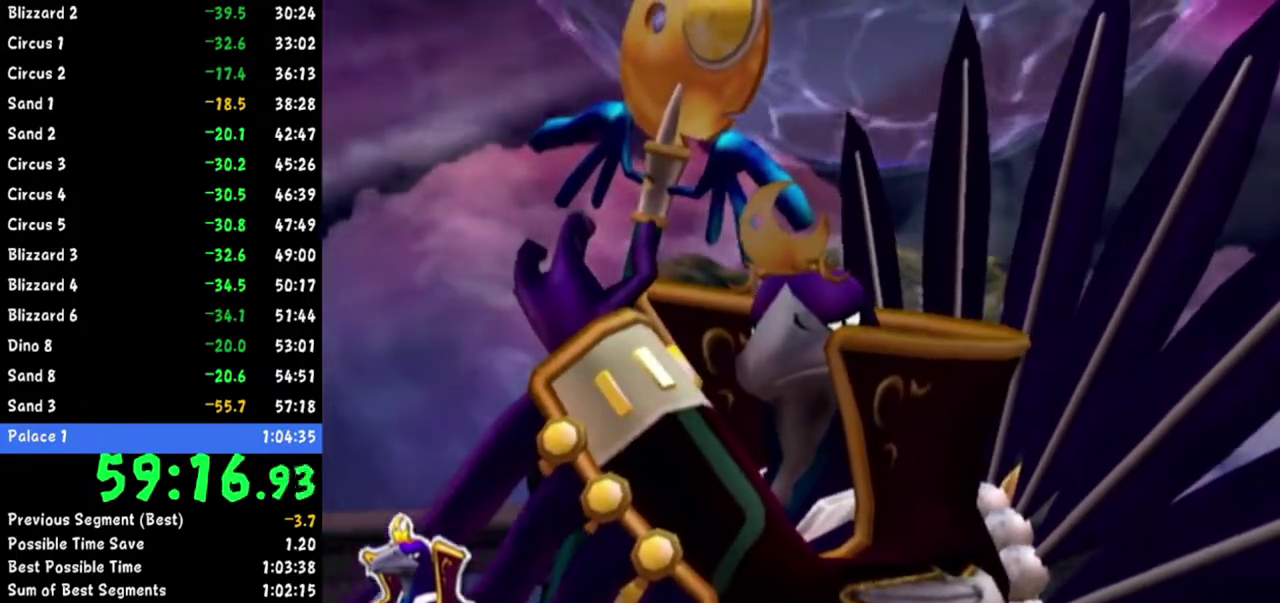
{"buttons": [], "left_stick": "center", "right_stick": "up"}
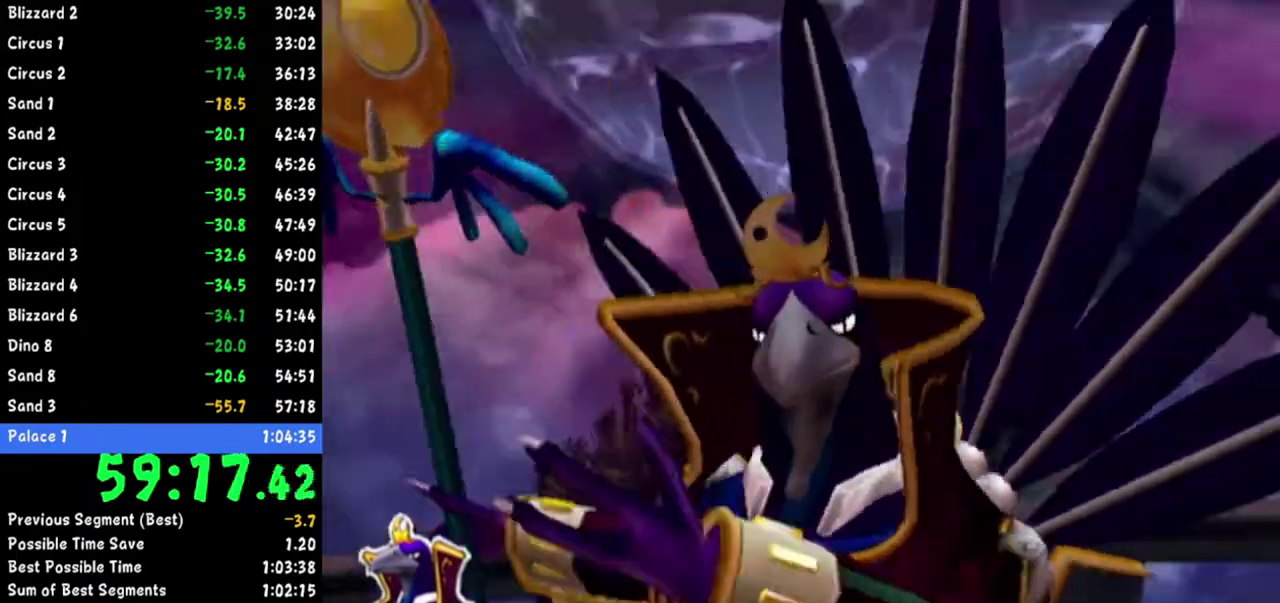
{"buttons": [], "left_stick": "center", "right_stick": "up"}
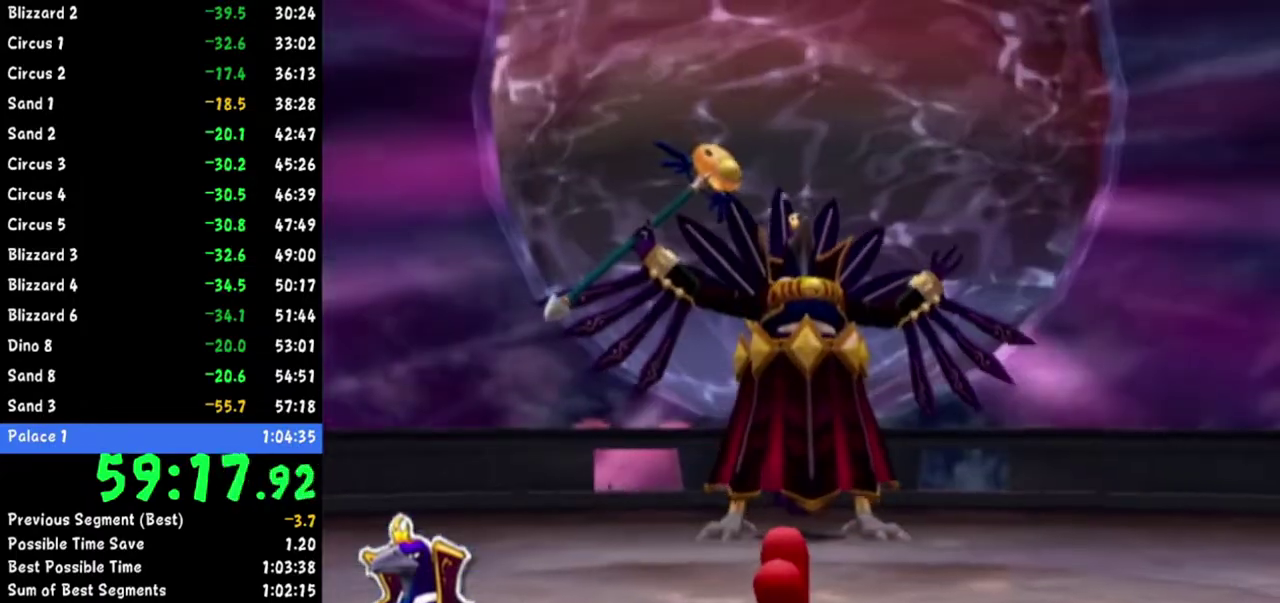
{"buttons": [], "left_stick": "center", "right_stick": "up"}
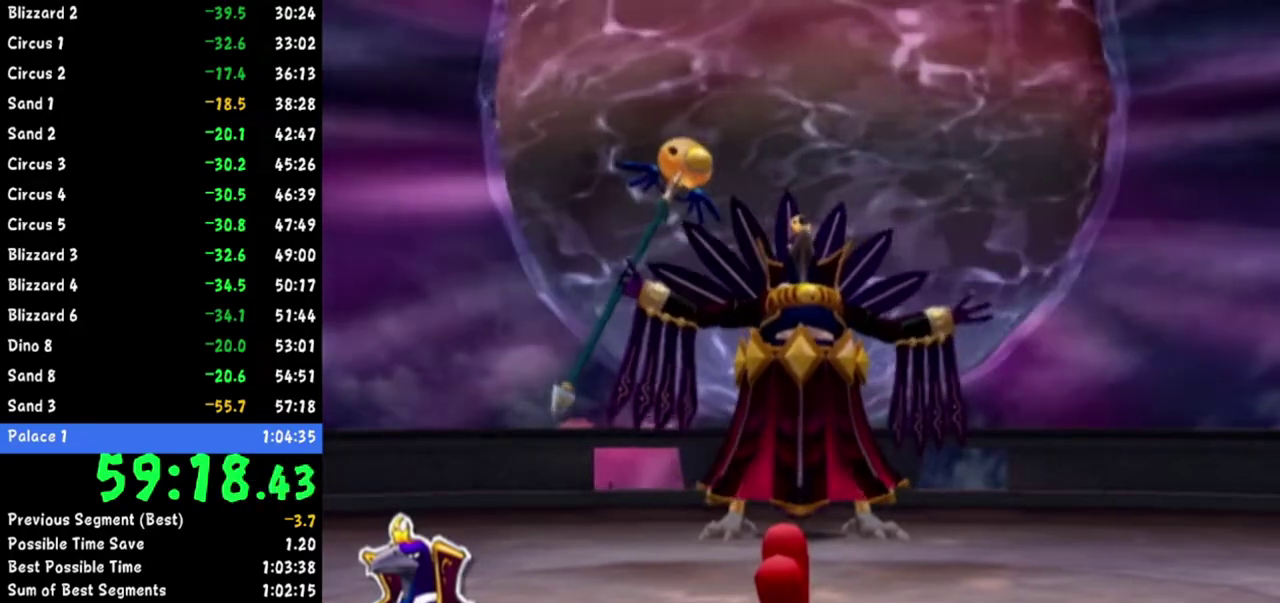
{"buttons": [], "left_stick": "center", "right_stick": "up"}
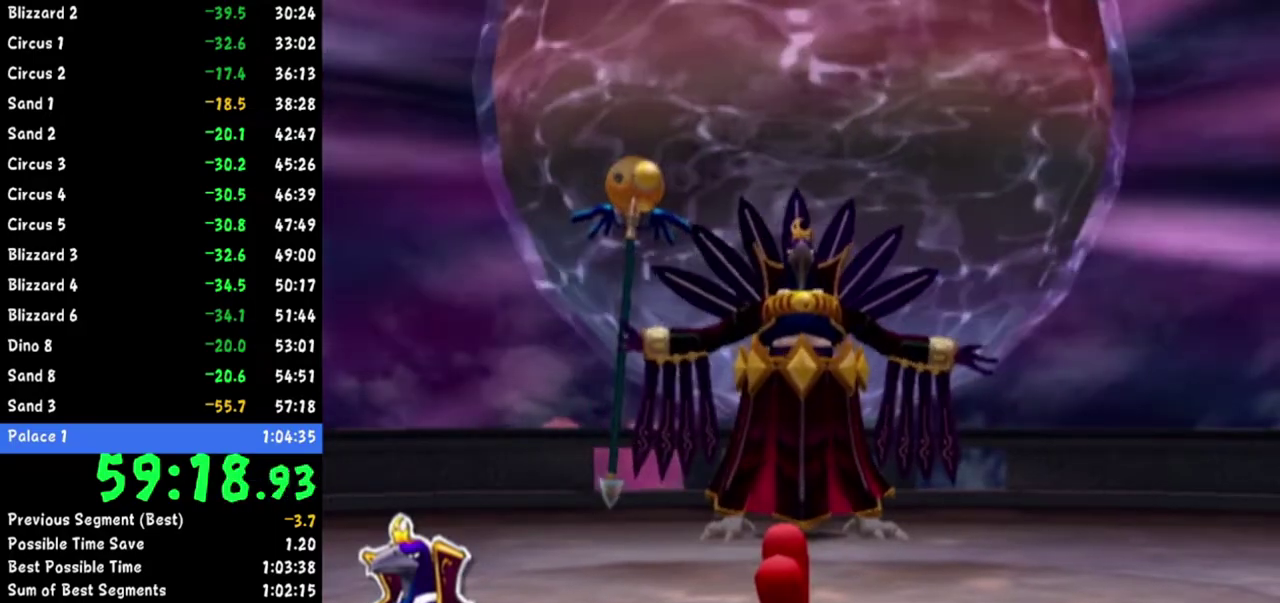
{"buttons": [], "left_stick": "center", "right_stick": "up"}
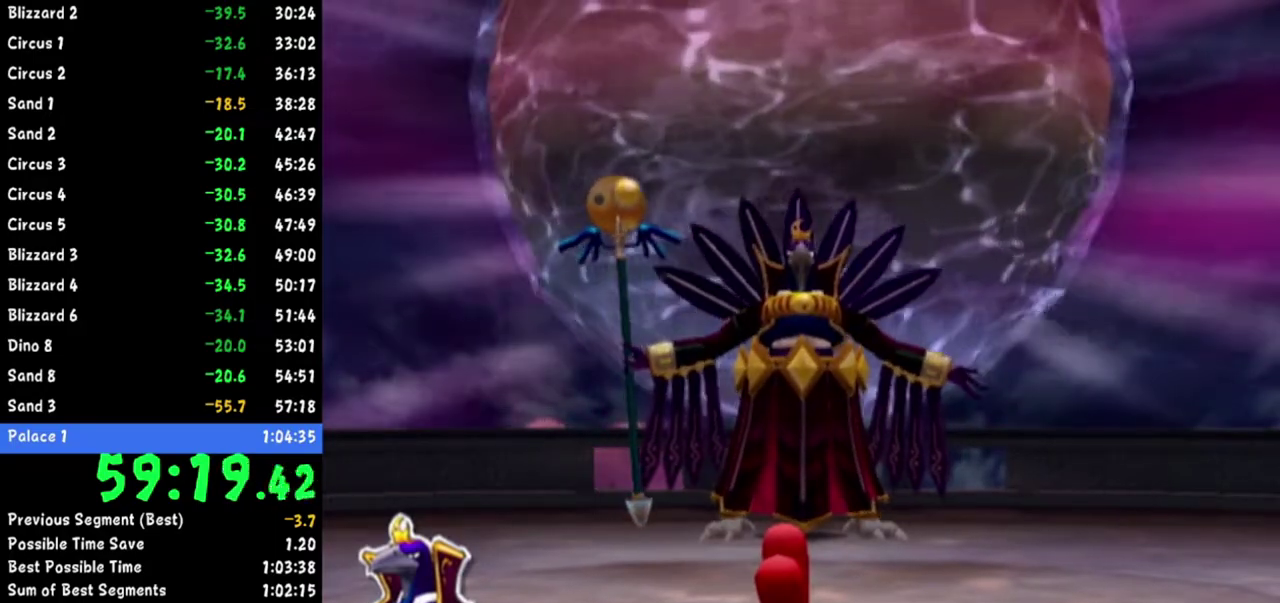
{"buttons": [], "left_stick": "center", "right_stick": "up"}
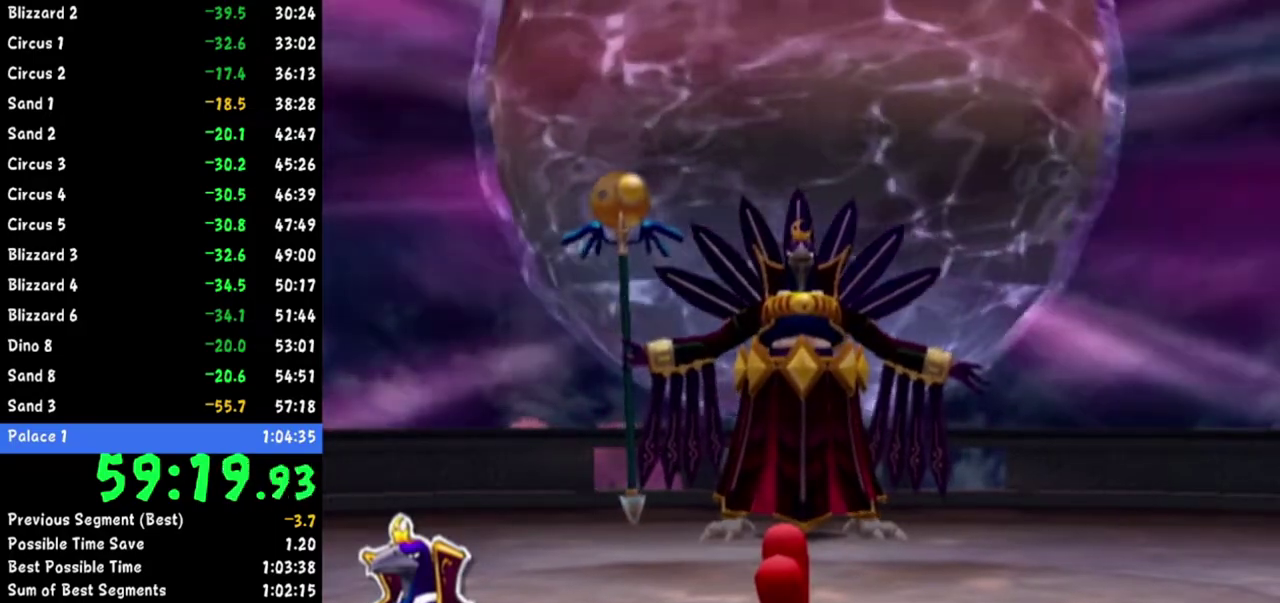
{"buttons": [], "left_stick": "center", "right_stick": "up"}
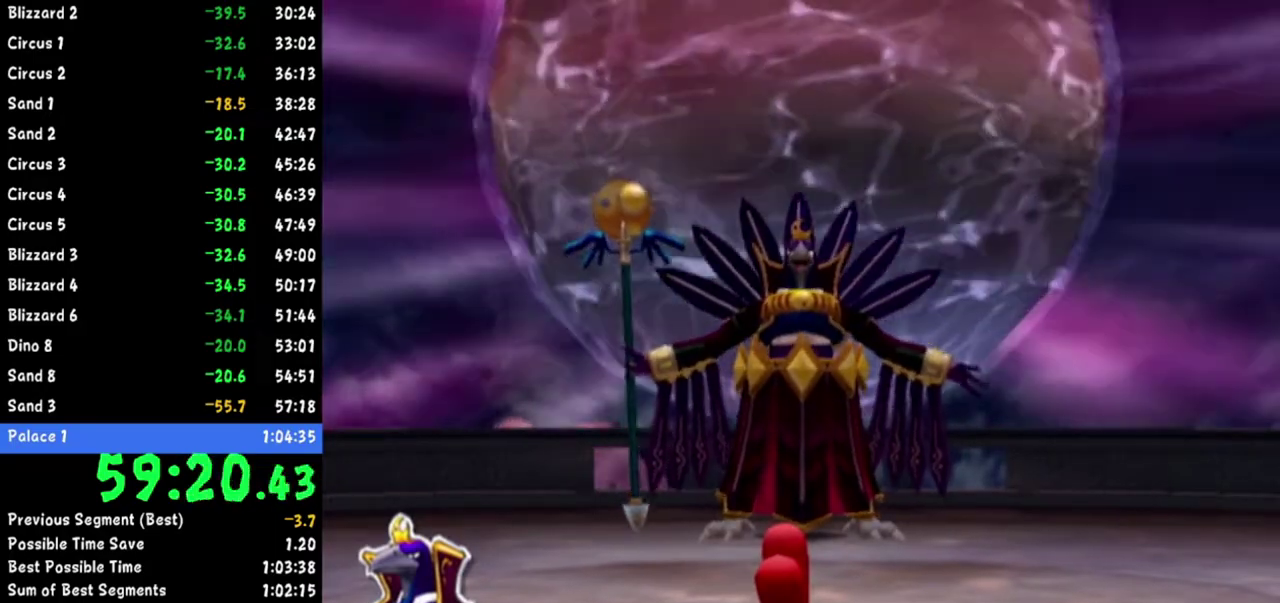
{"buttons": [], "left_stick": "center", "right_stick": "up"}
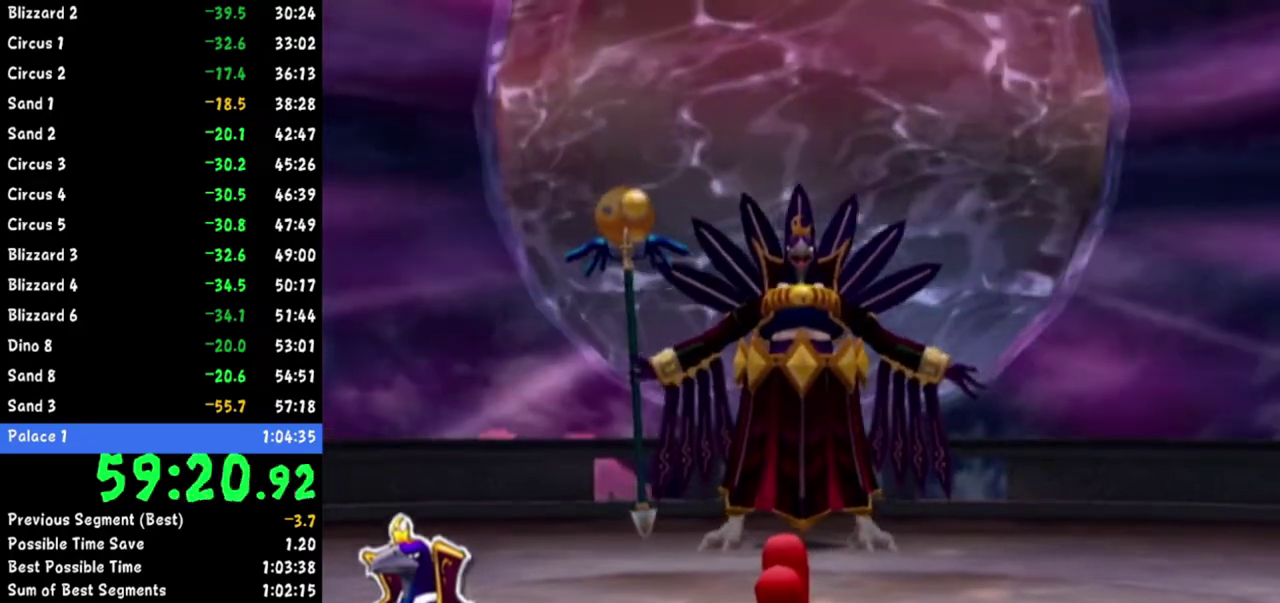
{"buttons": [], "left_stick": "left", "right_stick": "up"}
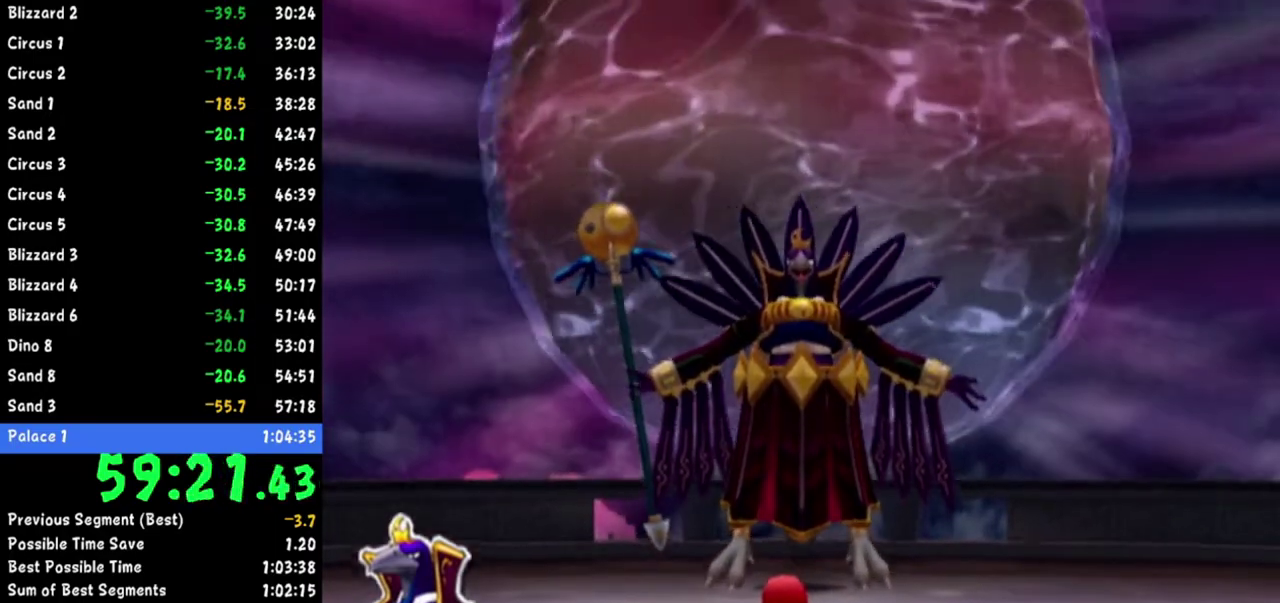
{"buttons": [], "left_stick": "left", "right_stick": "up"}
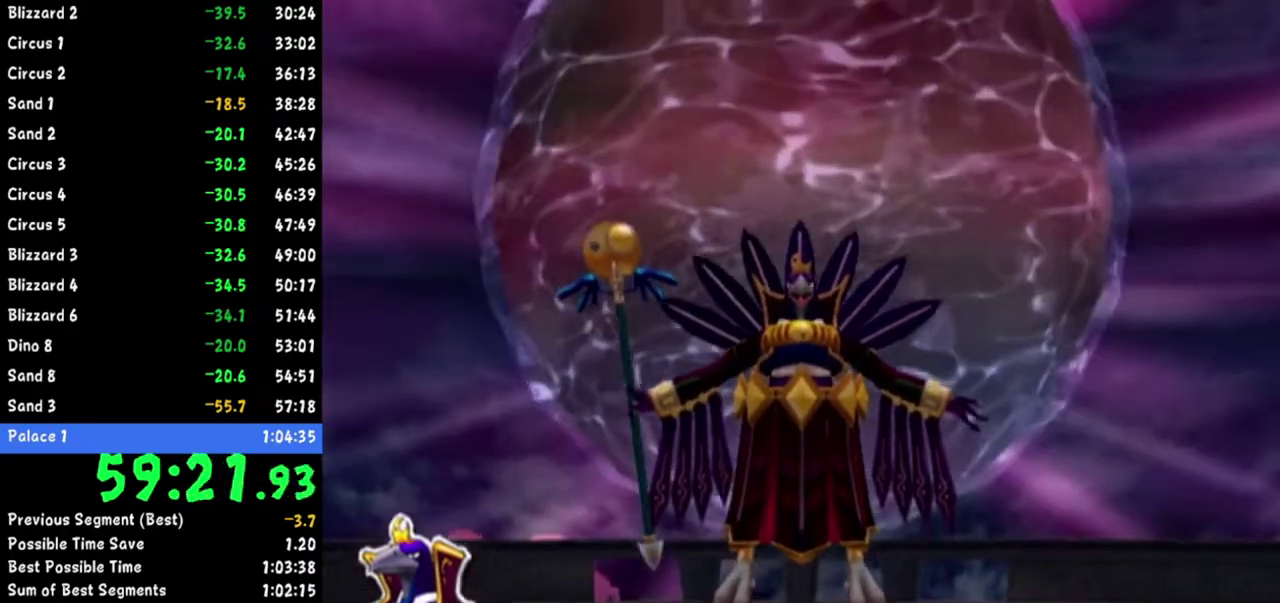
{"buttons": [], "left_stick": "up-left", "right_stick": "up"}
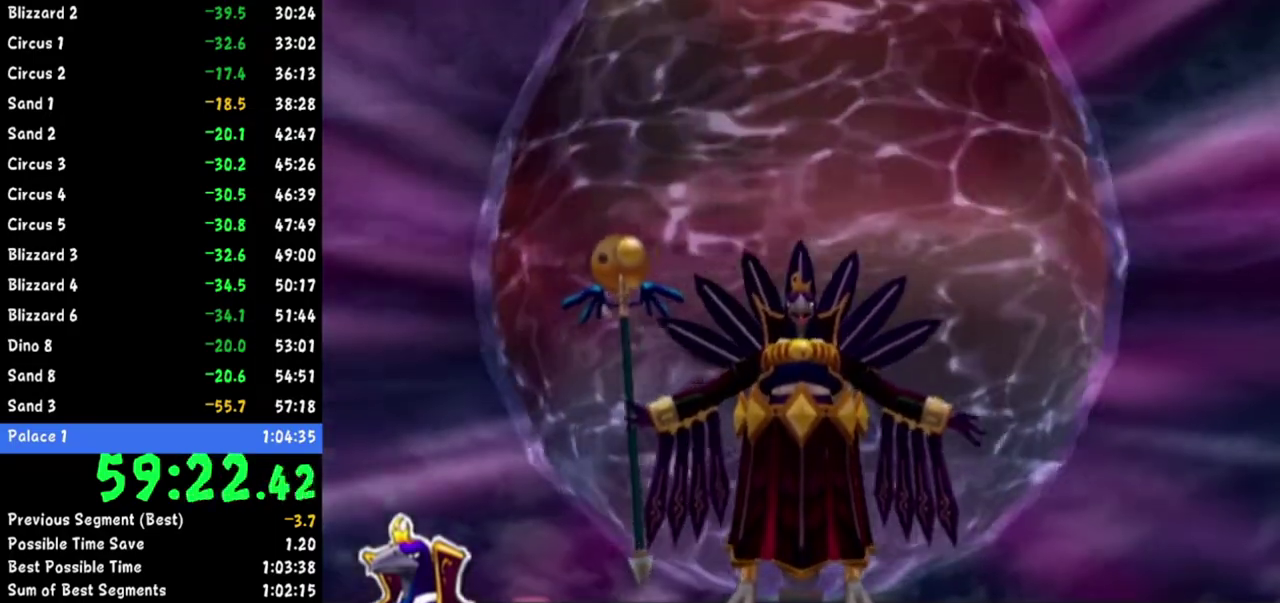
{"buttons": [], "left_stick": "up-left", "right_stick": "up"}
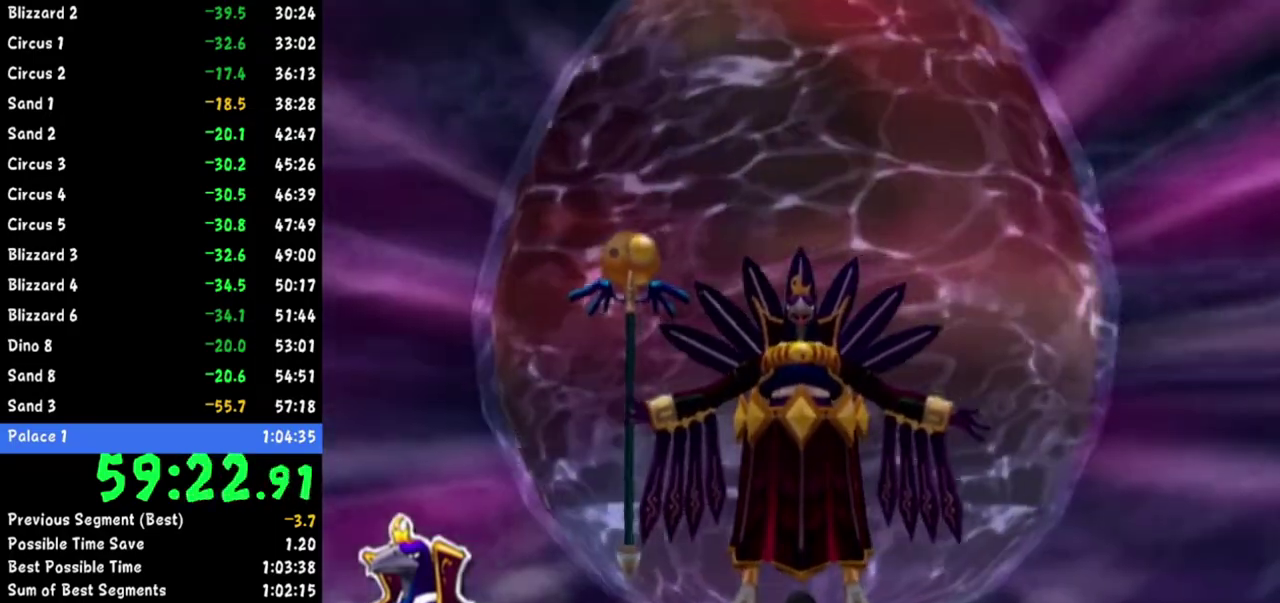
{"buttons": [], "left_stick": "left", "right_stick": "up"}
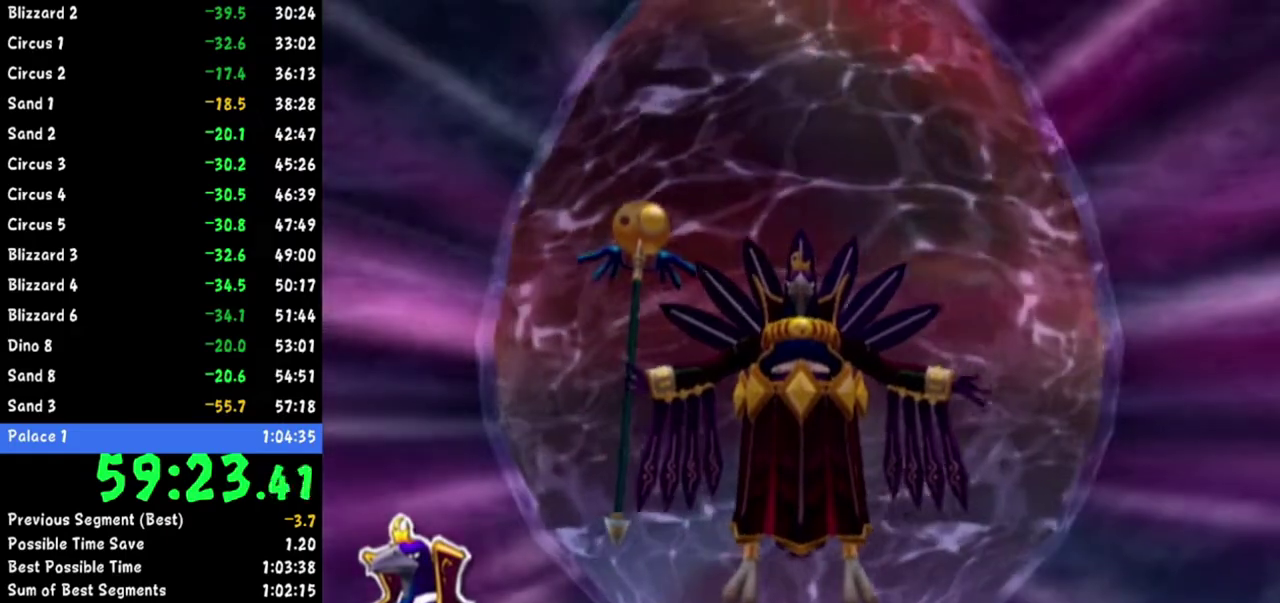
{"buttons": [], "left_stick": "left", "right_stick": "up"}
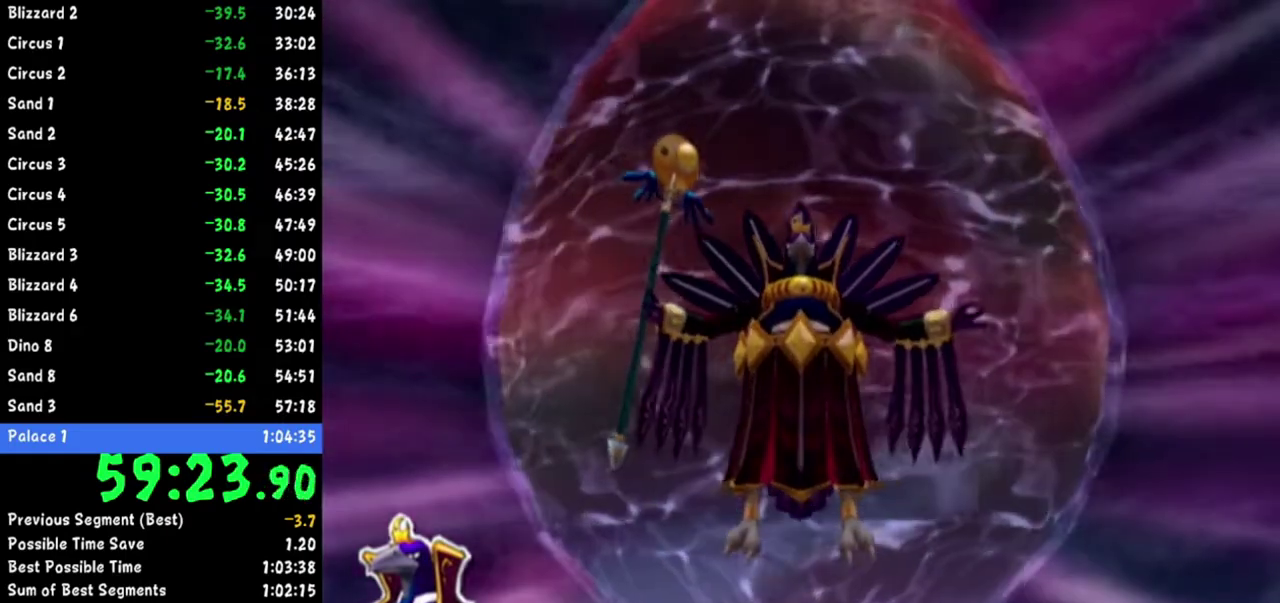
{"buttons": [], "left_stick": "left", "right_stick": "up"}
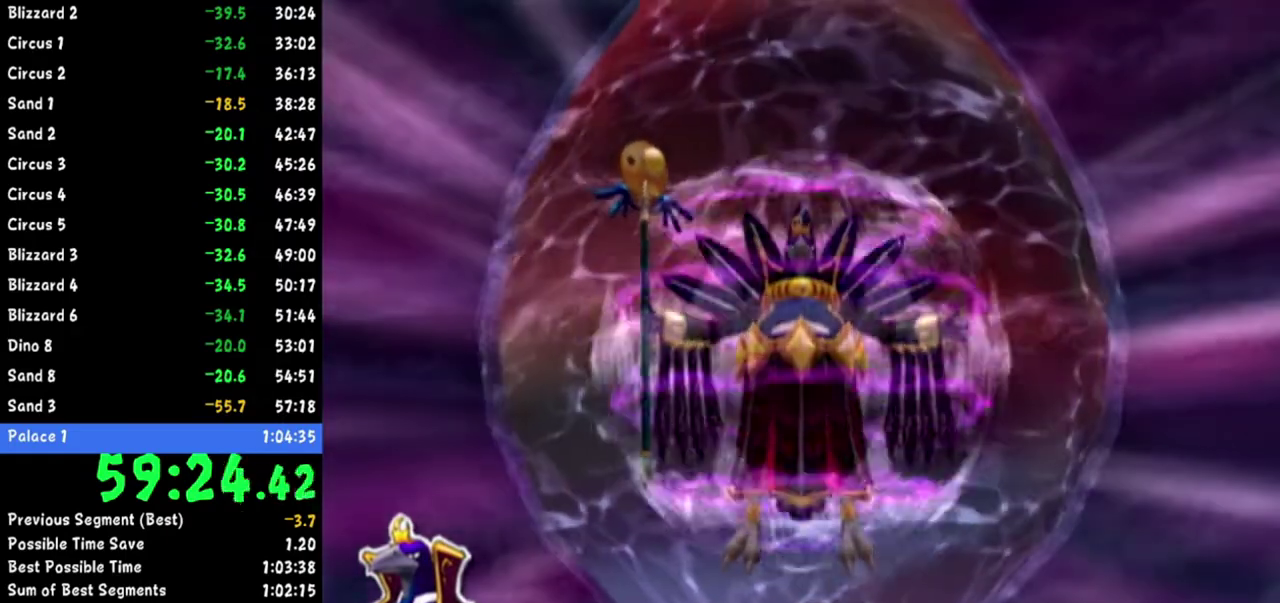
{"buttons": [], "left_stick": "left", "right_stick": "up"}
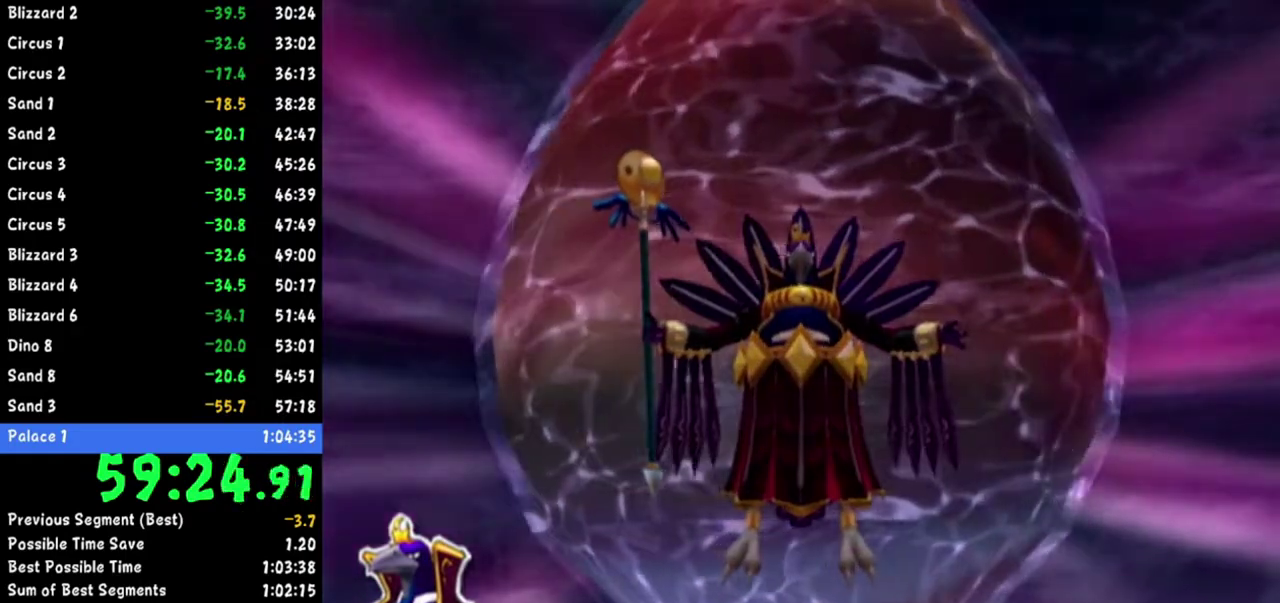
{"buttons": [], "left_stick": "left", "right_stick": "up"}
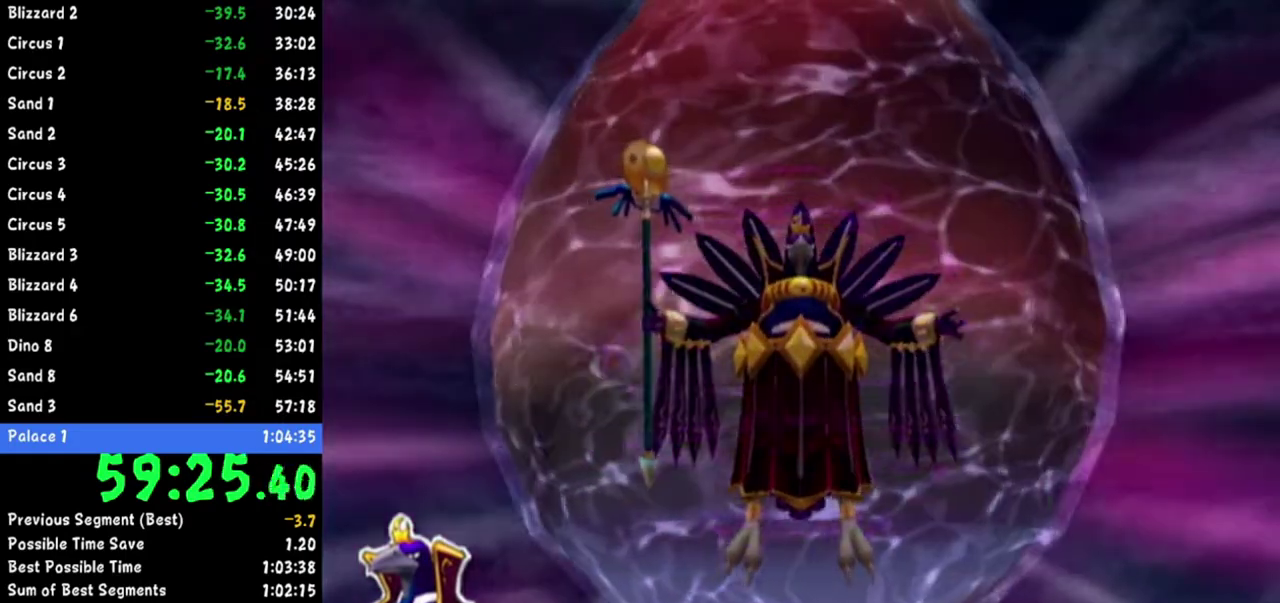
{"buttons": [], "left_stick": "up-left", "right_stick": "center"}
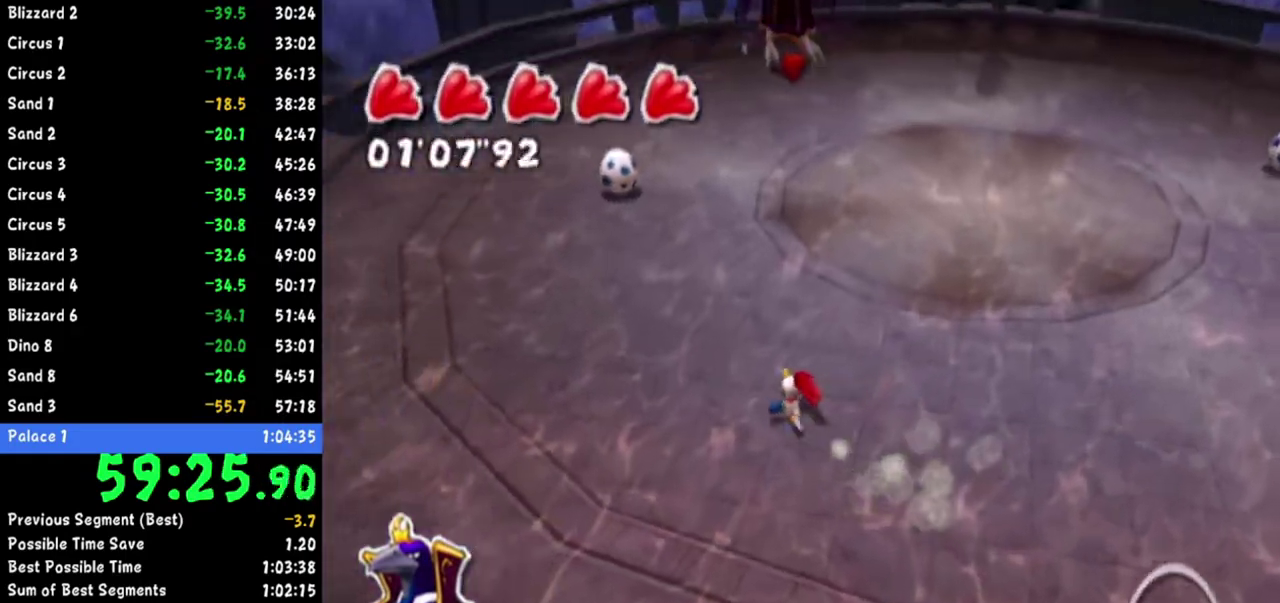
{"buttons": [], "left_stick": "up-left", "right_stick": "left"}
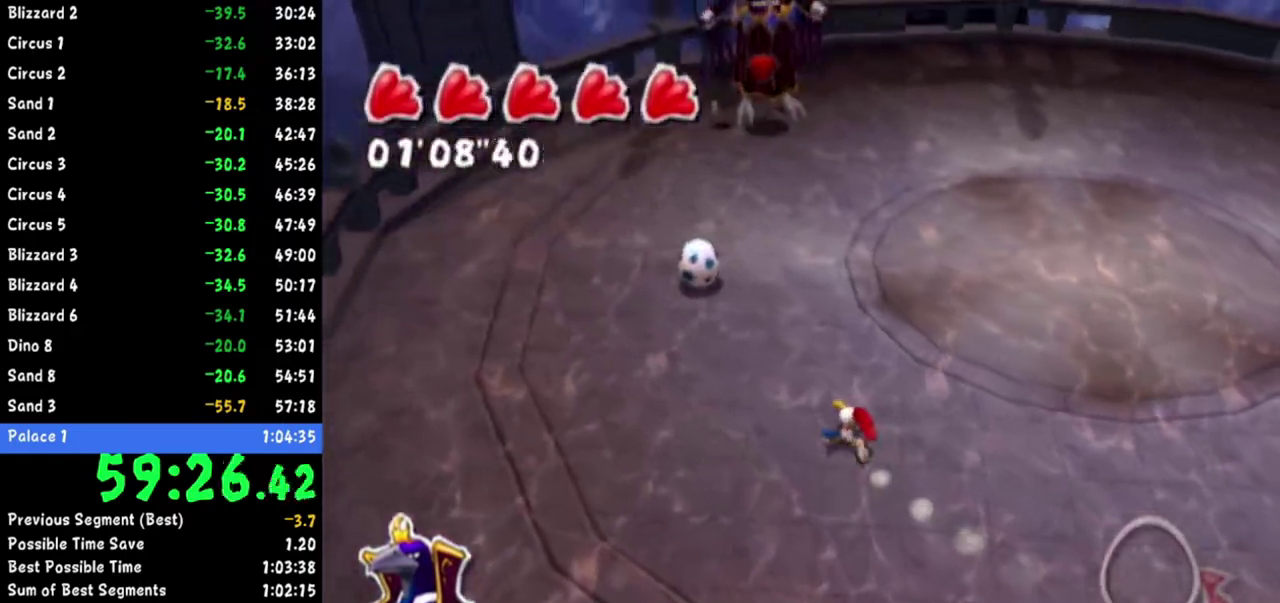
{"buttons": [], "left_stick": "up-left", "right_stick": "up-left"}
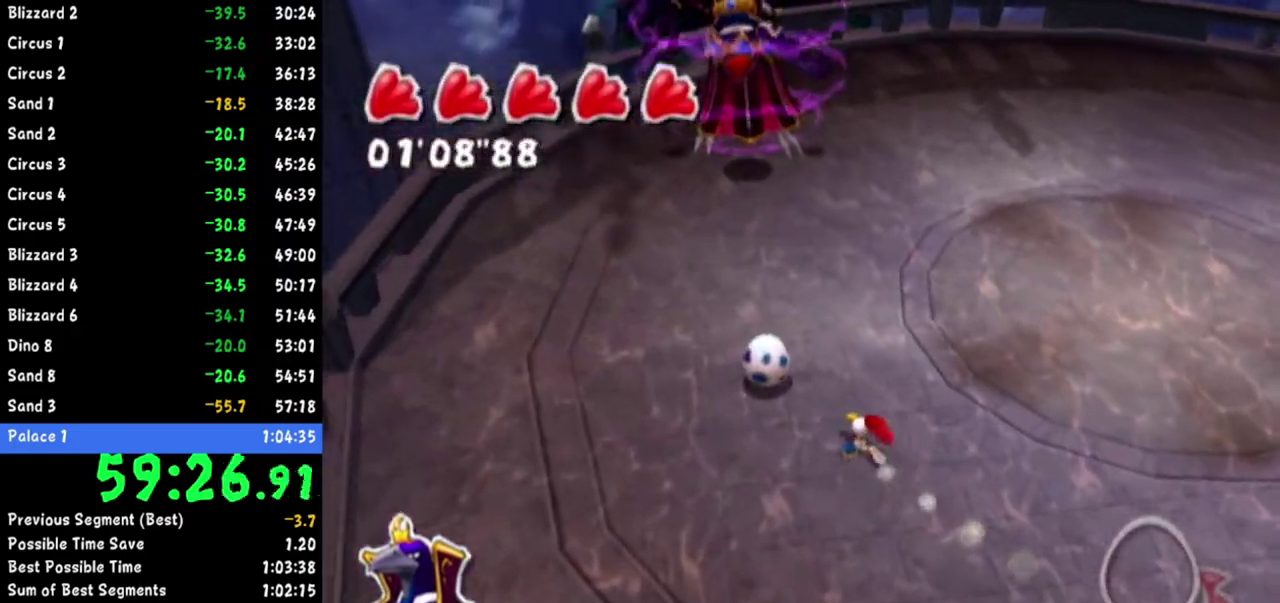
{"buttons": [], "left_stick": "right", "right_stick": "center"}
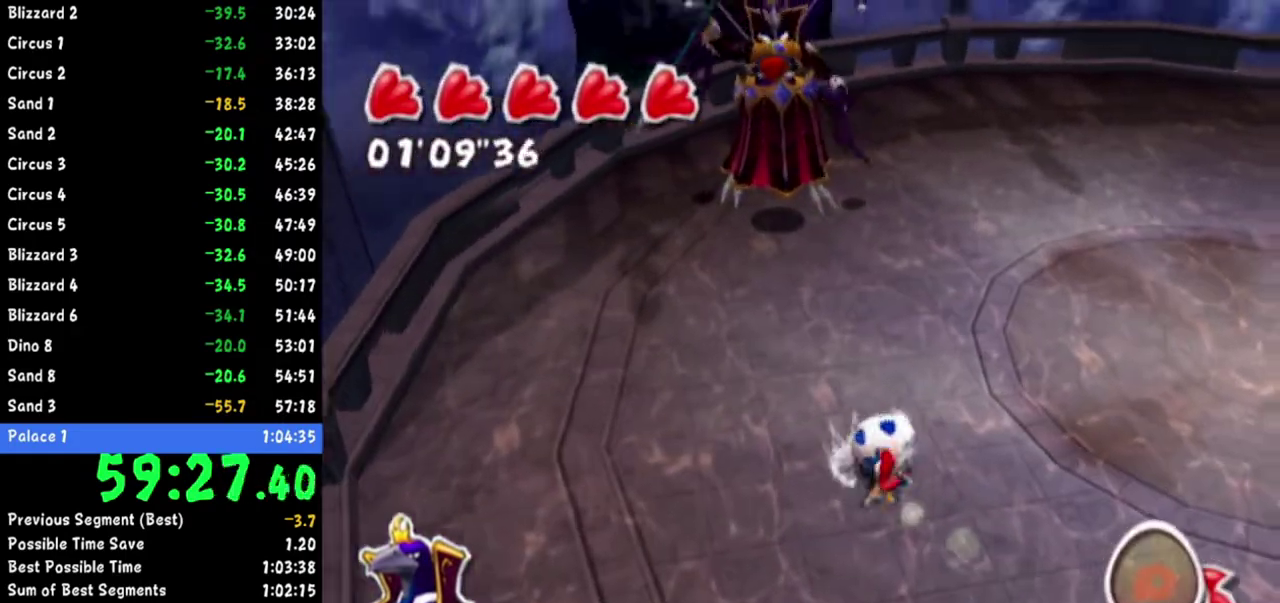
{"buttons": [], "left_stick": "down-right", "right_stick": "up-right"}
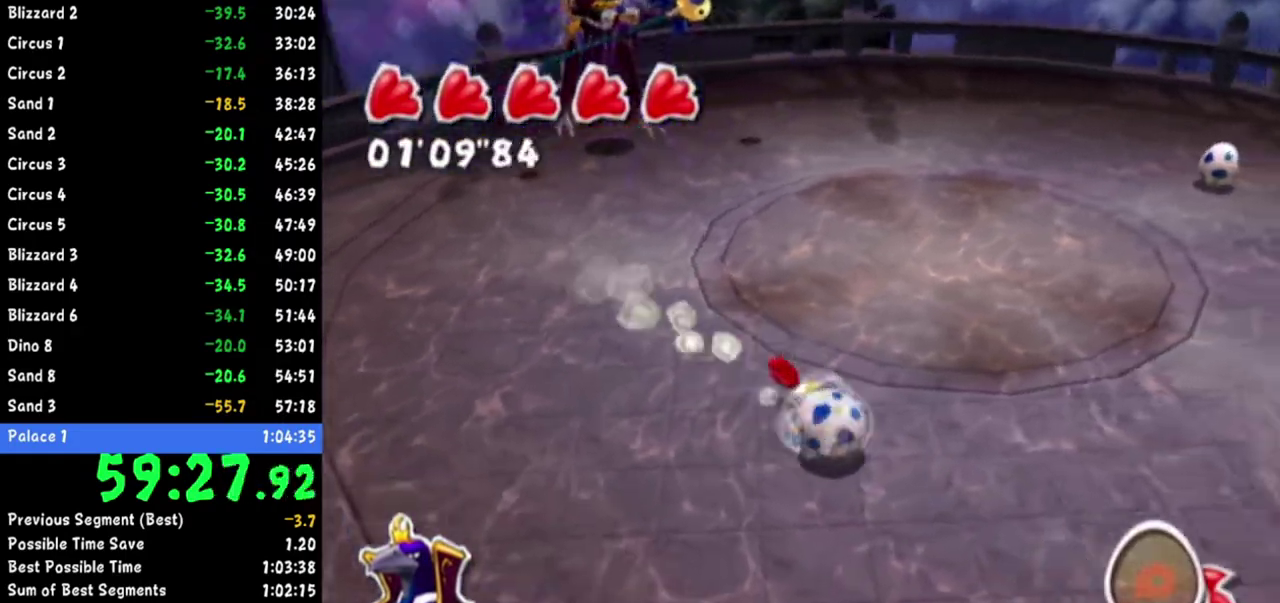
{"buttons": [], "left_stick": "down-right", "right_stick": "center"}
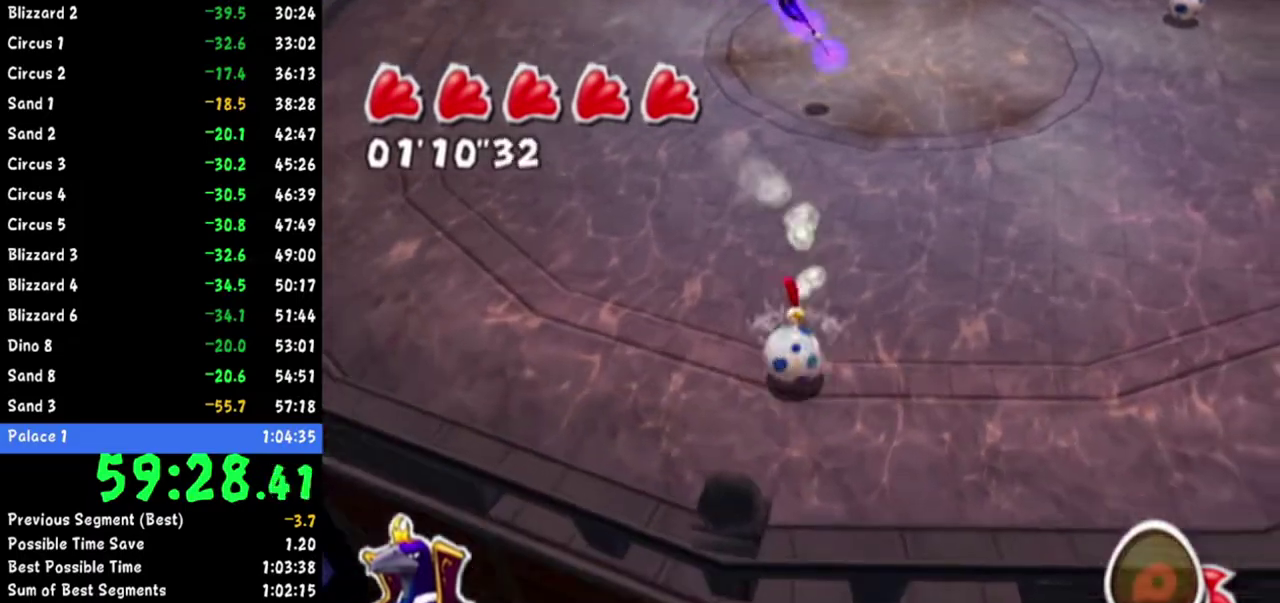
{"buttons": [], "left_stick": "up-right", "right_stick": "left"}